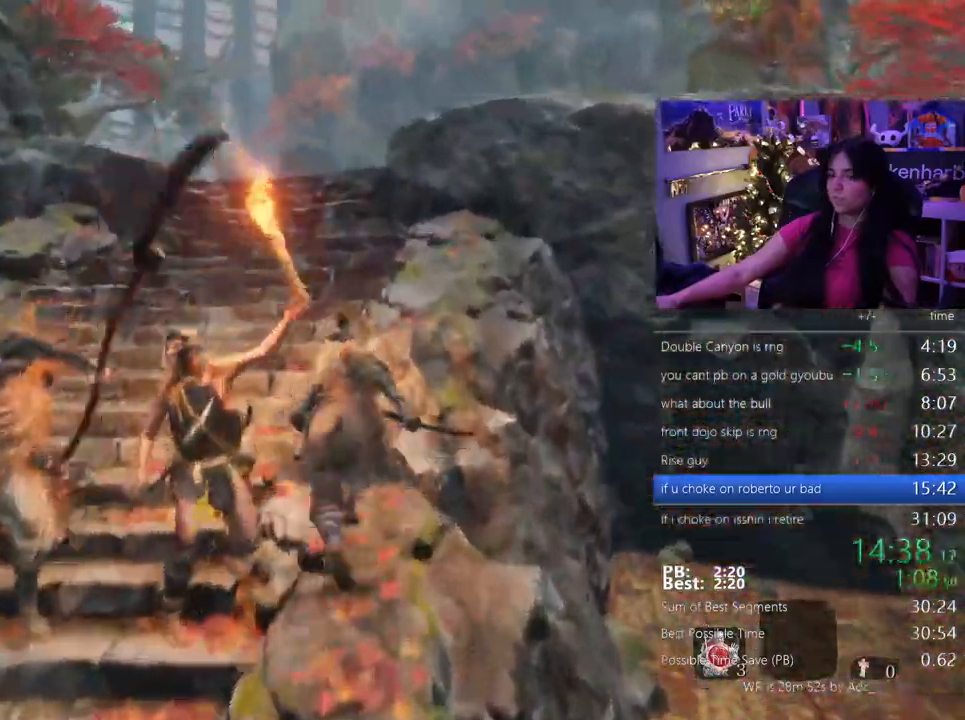
Gameplay with keyboard and mouse; each line is a JSON object with the keys and mouse buttons held at the frame after it. "events" lists presses ("down") and releases ("up") of "1", "2", "3", "4", "5", "a", "alt", "c", "caps_lock", "ctrl", "d", "e", "f", "g", "q", "r", "s", "shift", "space", "t", "tab", "v", "w", "x", "z" and "mouse_wheel" between this image and that frame as [ms after this image, input, new state], when the widget could be followed in between. "mouse_wheel" = the "wheel" button of the "mouse" list. No other keys are recorded. "wheel" means that the mouse wheel is clicked or scrolled. Not read: mouse_move.
{"keys": ["shift", "w"], "mouse": []}
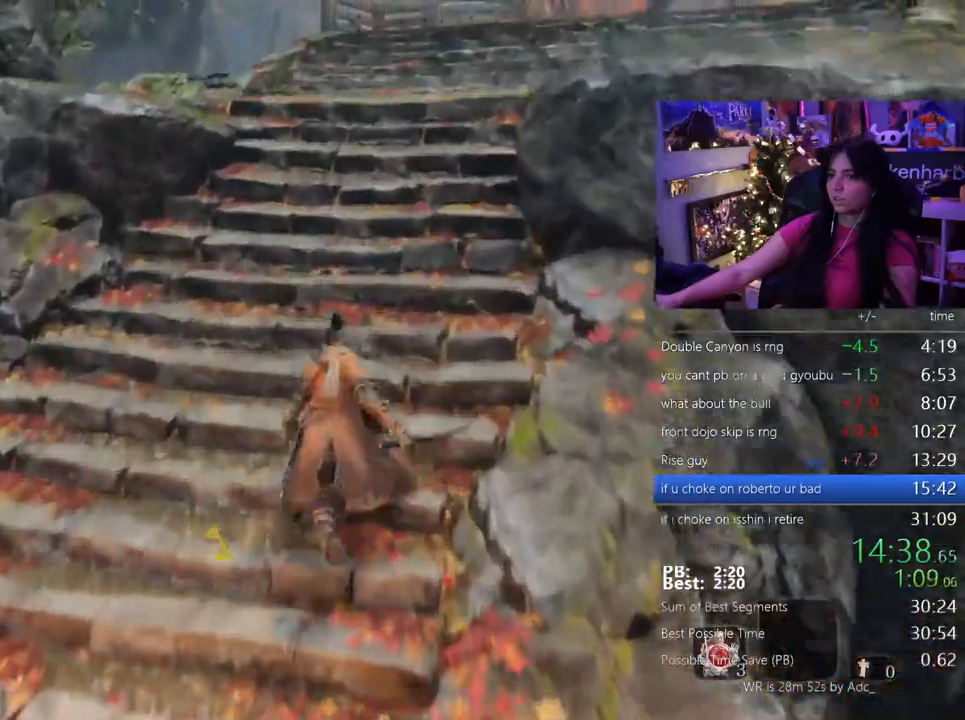
{"keys": ["shift", "w"], "mouse": []}
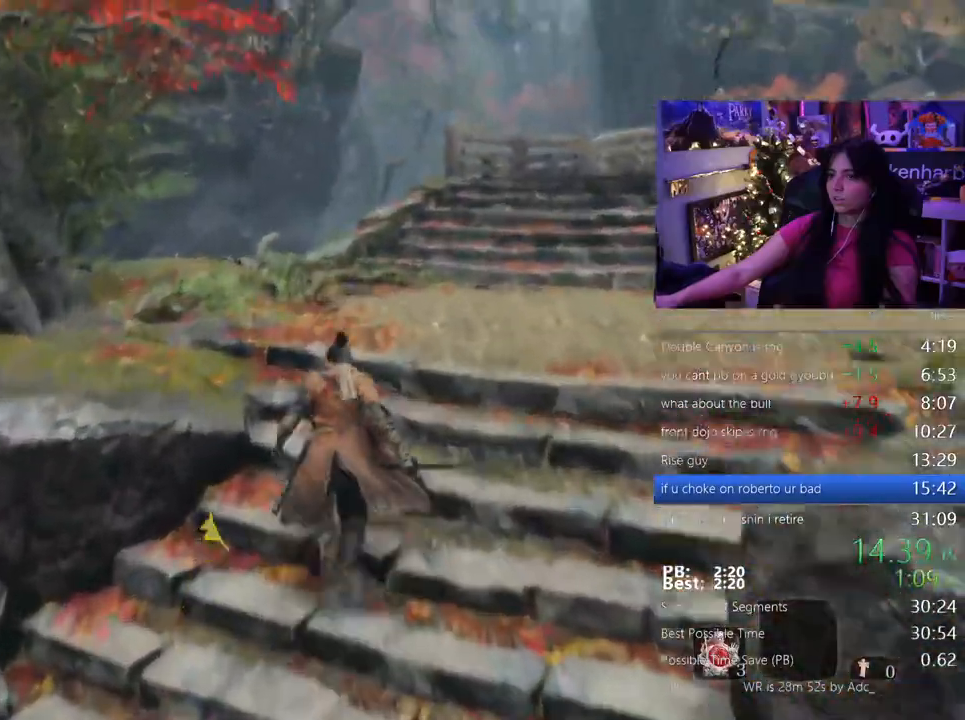
{"keys": ["shift", "w"], "mouse": [], "events": []}
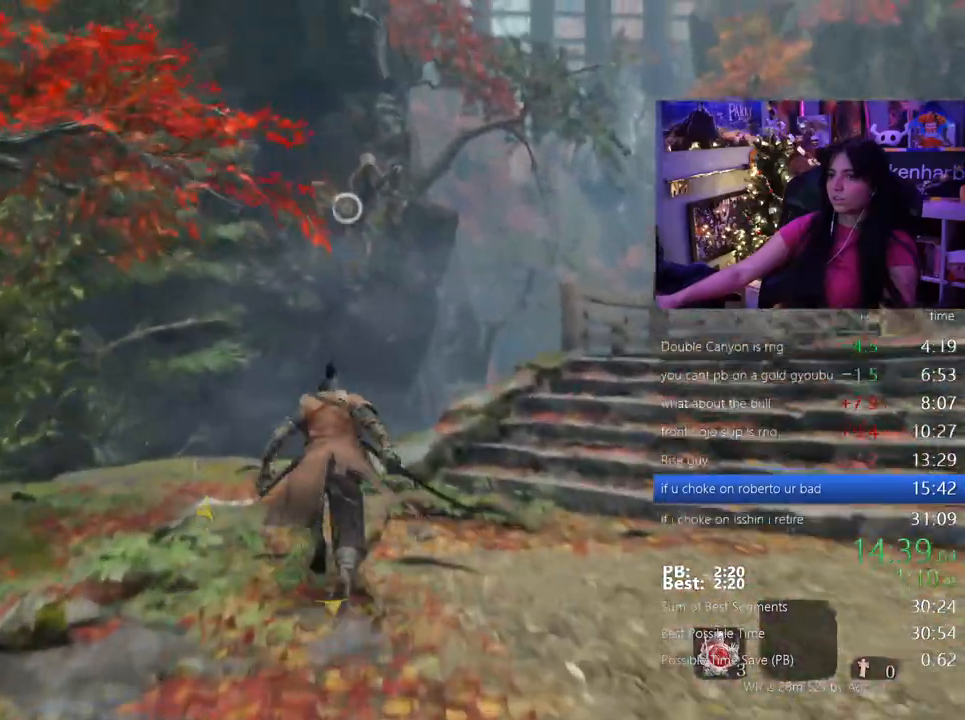
{"keys": ["shift", "w"], "mouse": [], "events": []}
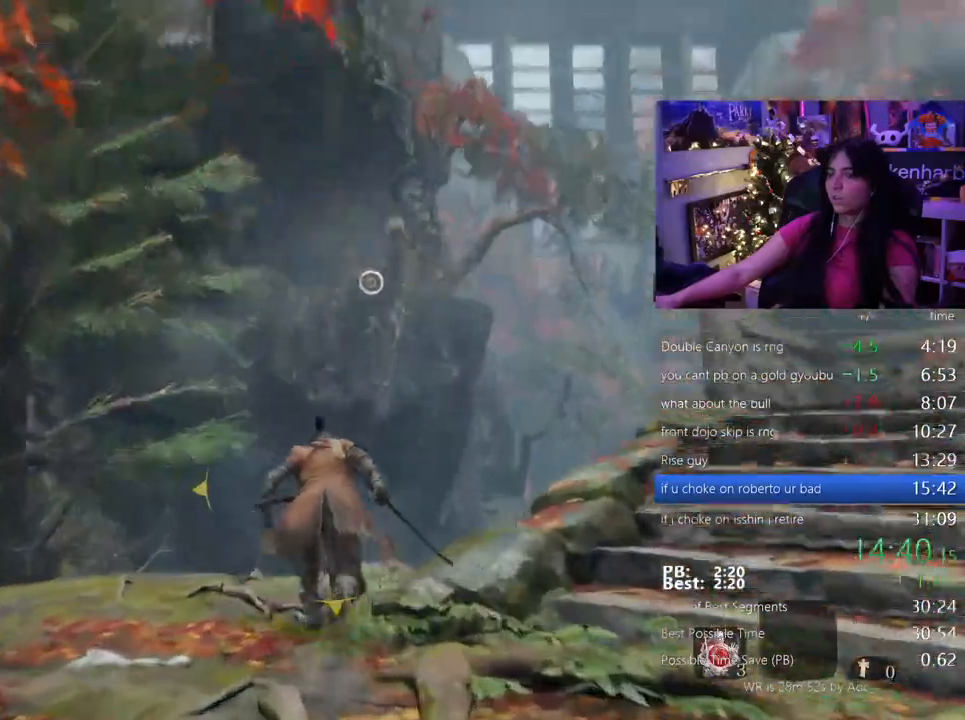
{"keys": ["w"], "mouse": [], "events": [[17, "space", "down"], [100, "shift", "up"], [150, "space", "up"]]}
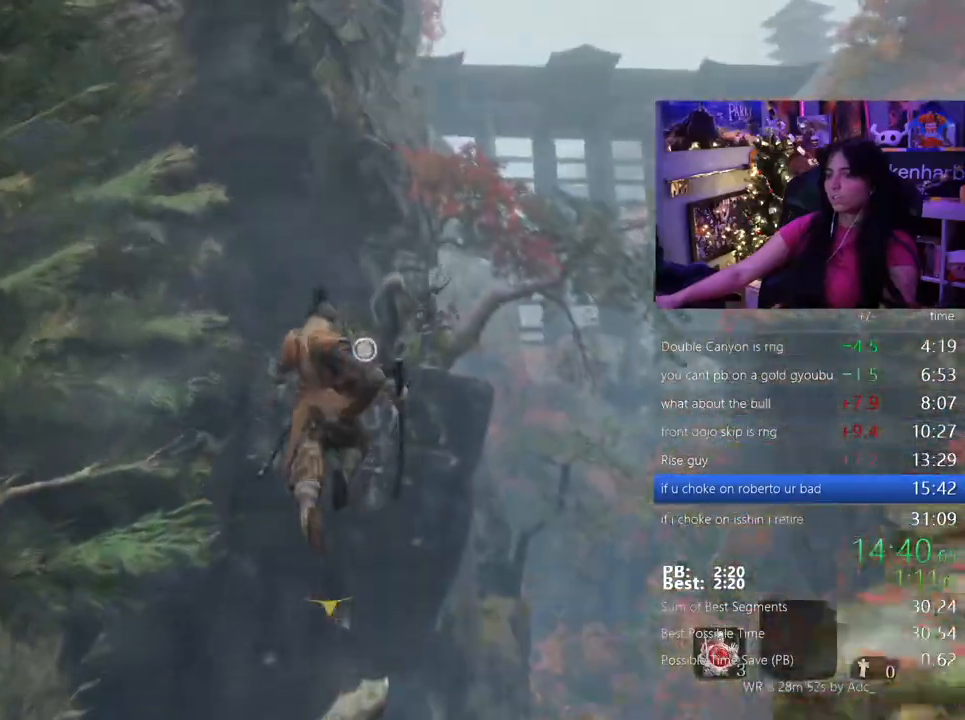
{"keys": [], "mouse": [], "events": [[83, "f", "down"], [133, "f", "up"], [267, "w", "up"]]}
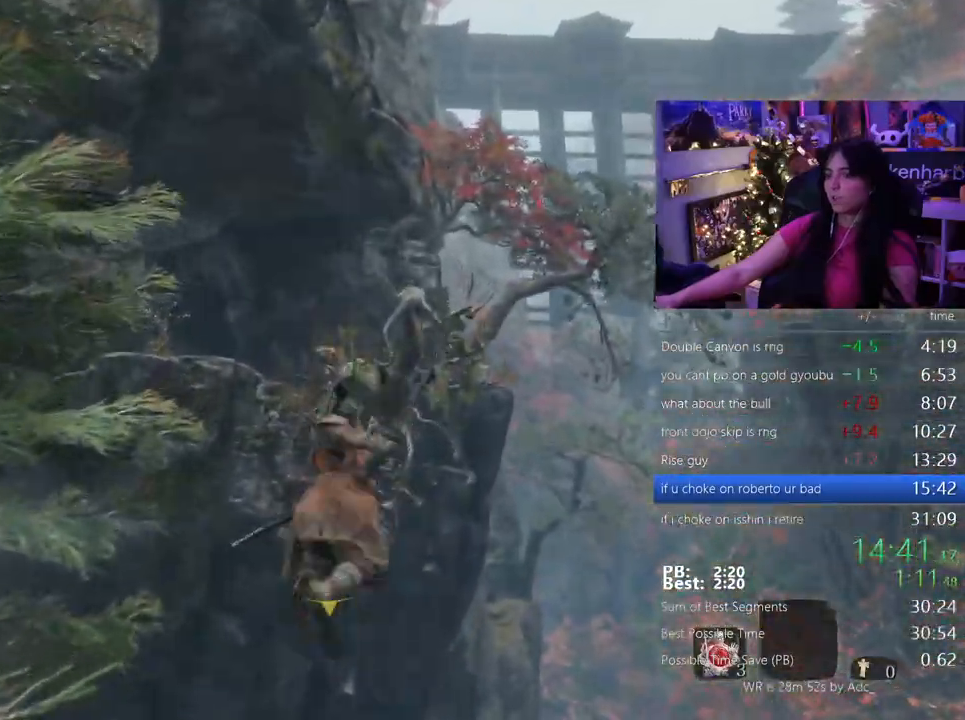
{"keys": ["w"], "mouse": [], "events": [[450, "w", "down"]]}
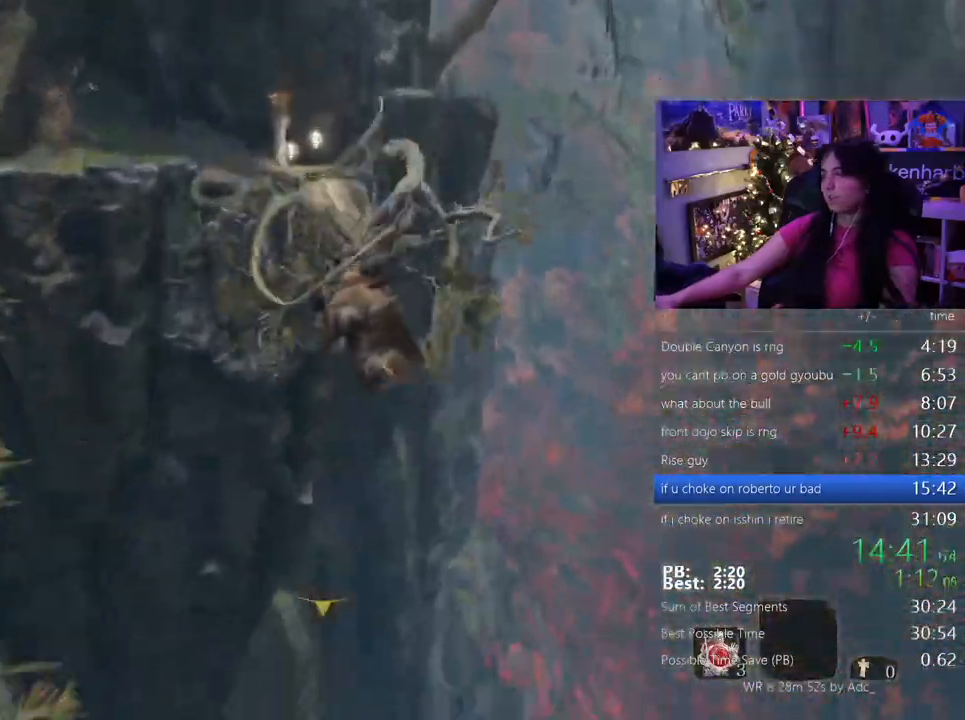
{"keys": ["shift", "w"], "mouse": [], "events": [[17, "shift", "down"]]}
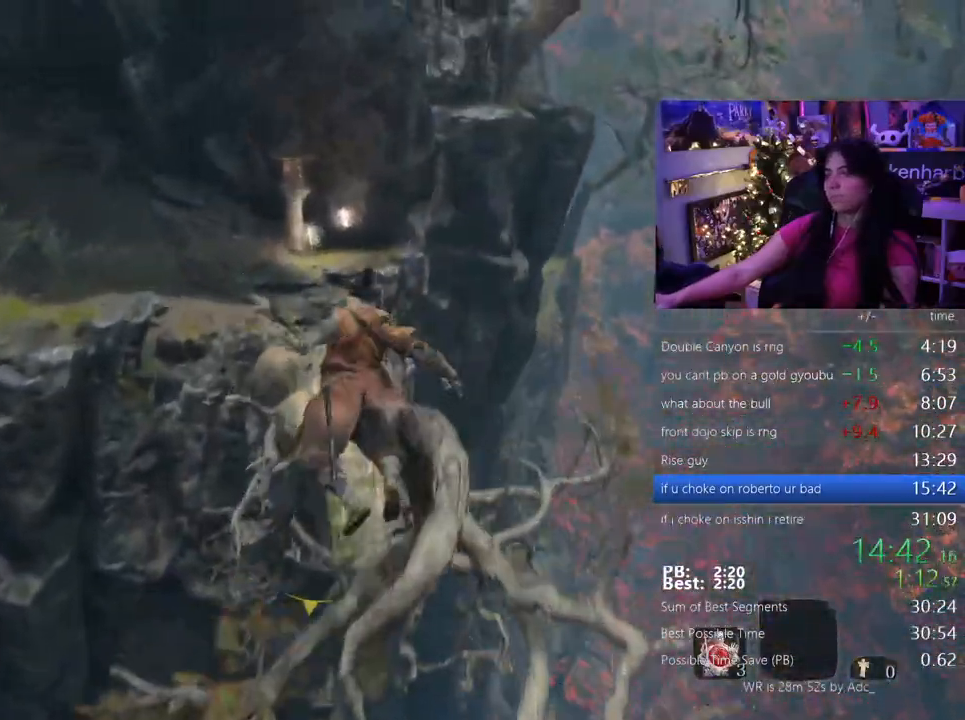
{"keys": ["shift", "w"], "mouse": [], "events": []}
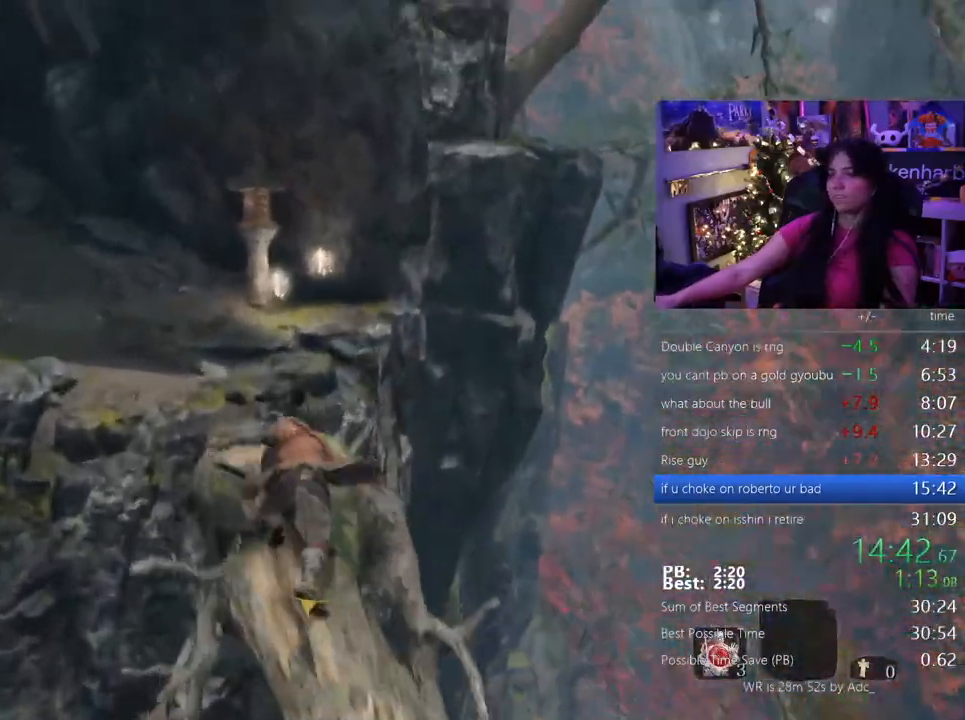
{"keys": ["shift", "w"], "mouse": [], "events": []}
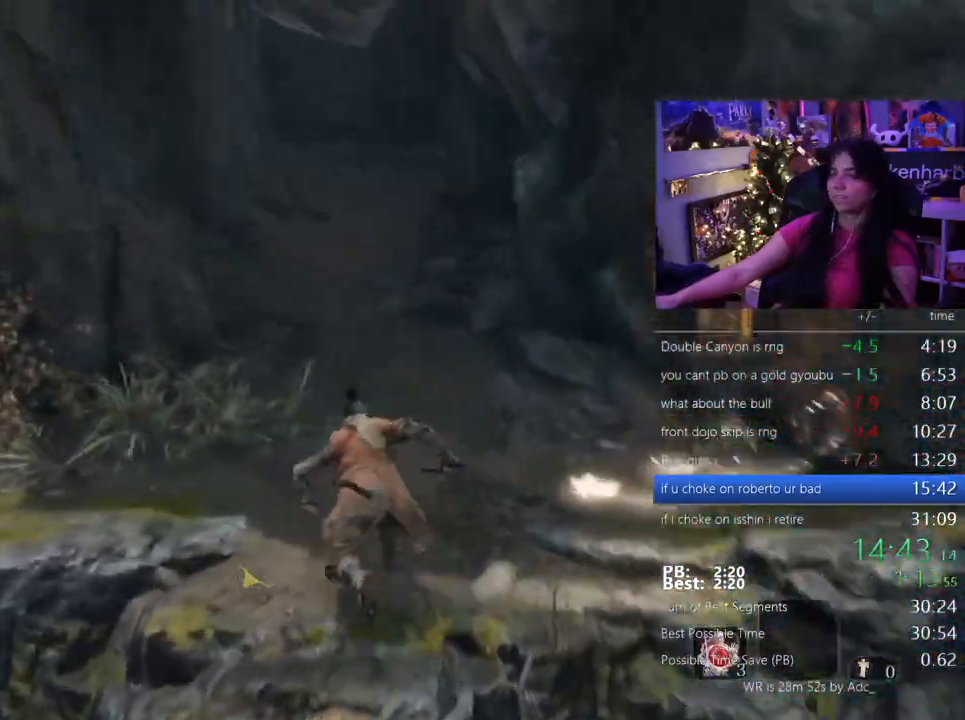
{"keys": ["shift", "w"], "mouse": [], "events": []}
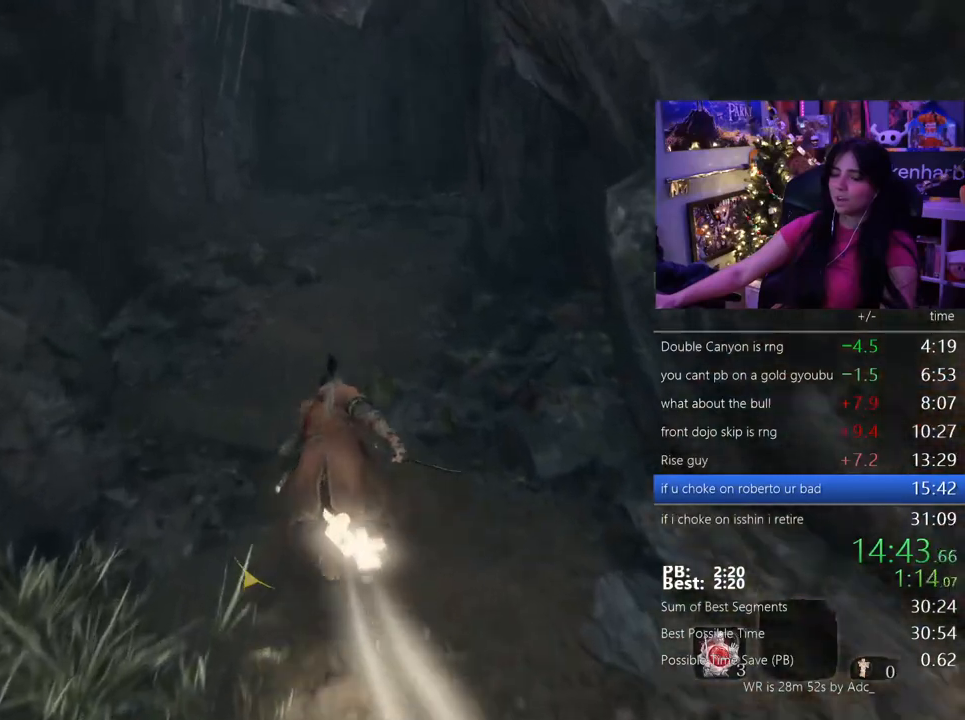
{"keys": ["shift", "w"], "mouse": [], "events": []}
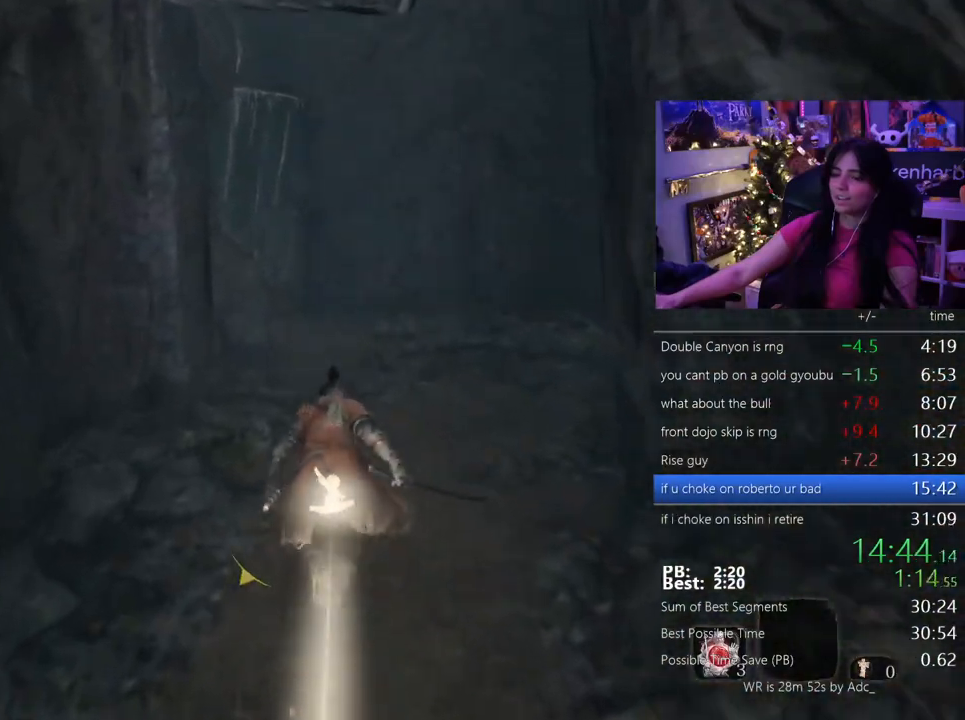
{"keys": ["shift", "w"], "mouse": [], "events": []}
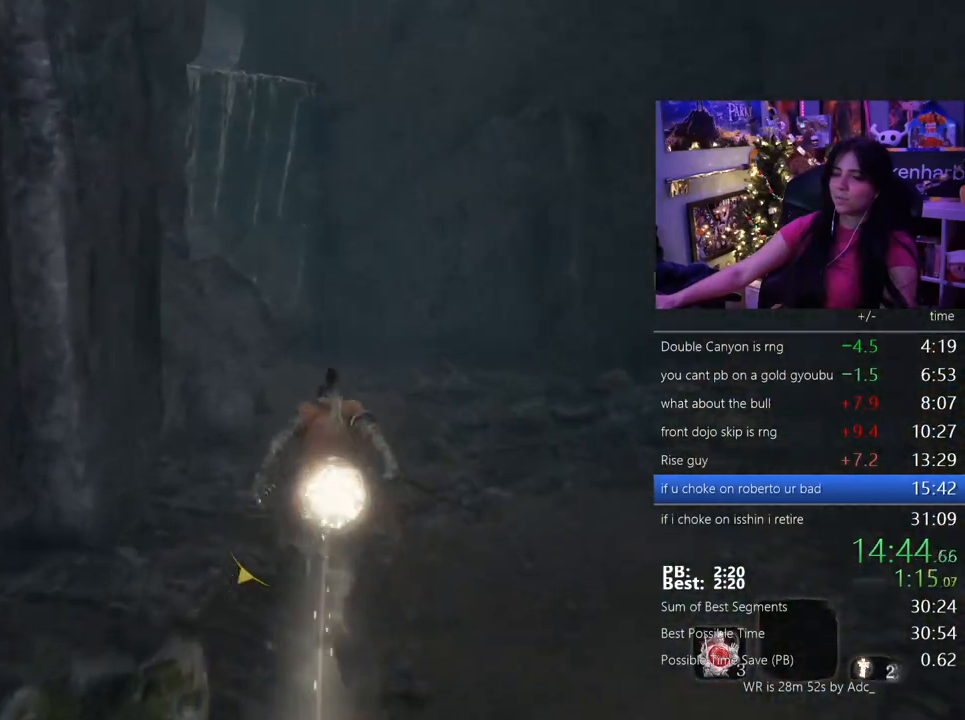
{"keys": ["shift", "w"], "mouse": [], "events": []}
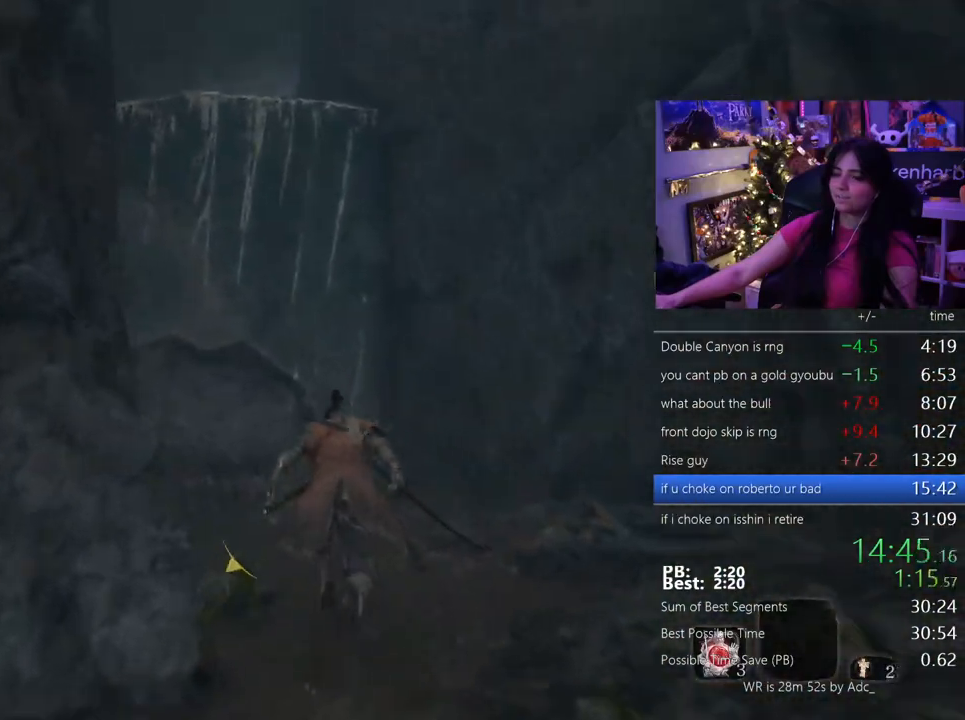
{"keys": ["shift", "space", "w"], "mouse": [], "events": [[83, "space", "down"], [167, "space", "up"], [500, "space", "down"]]}
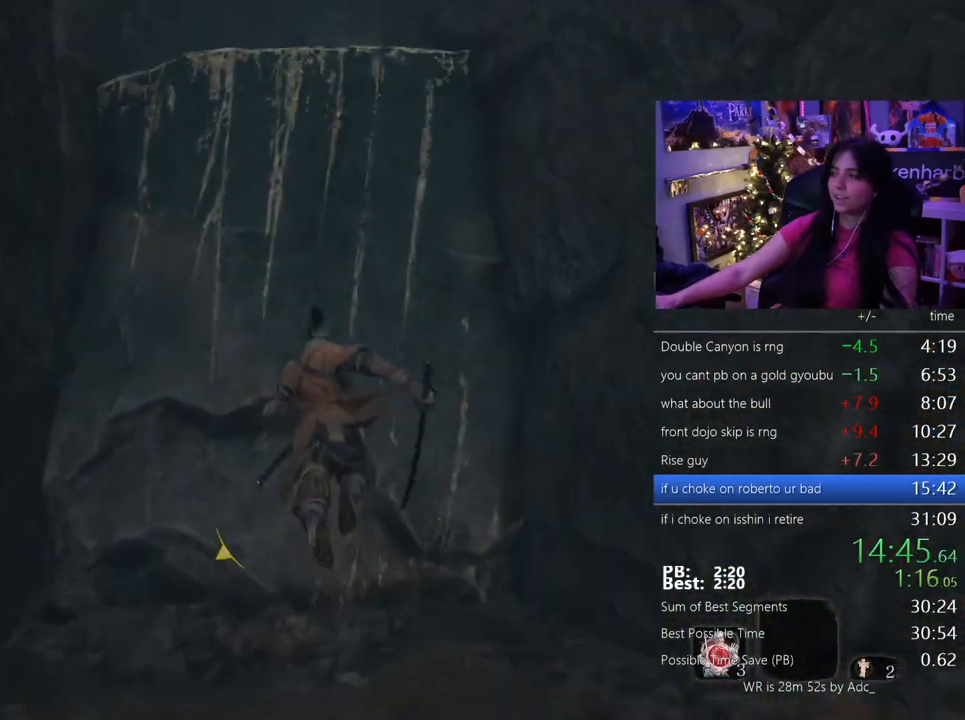
{"keys": ["shift", "w"], "mouse": [], "events": [[100, "space", "up"]]}
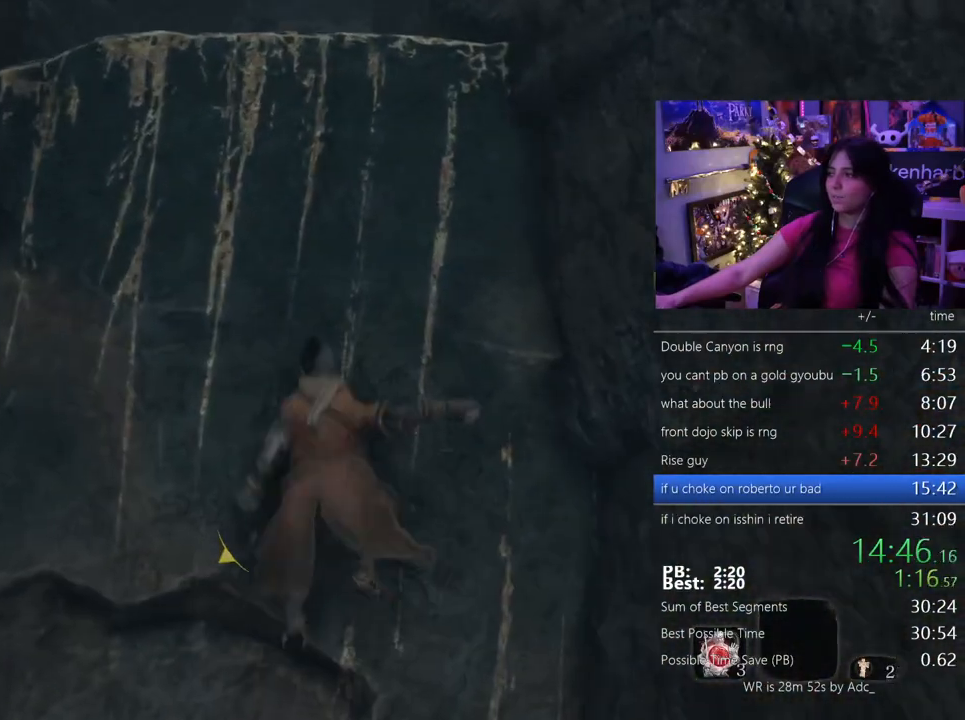
{"keys": ["shift", "w"], "mouse": [], "events": [[200, "e", "down"], [250, "e", "up"], [350, "e", "down"], [433, "e", "up"]]}
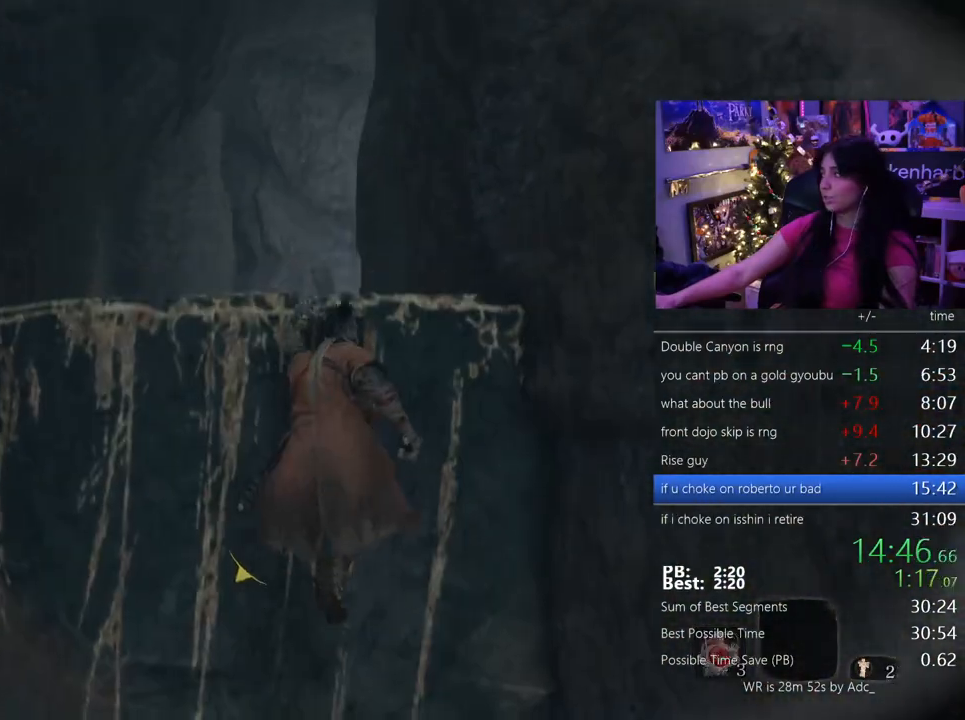
{"keys": ["e", "shift", "w"], "mouse": [], "events": [[33, "e", "down"], [83, "e", "up"], [167, "e", "down"], [217, "e", "up"], [317, "e", "down"], [400, "e", "up"], [450, "e", "down"]]}